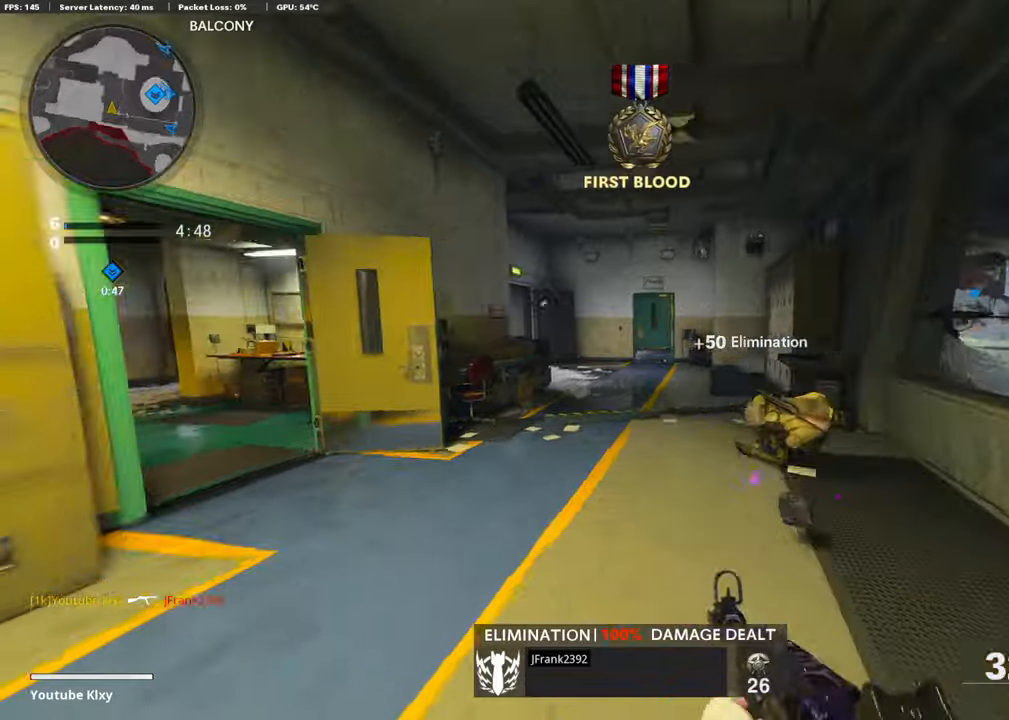
Gameplay with a controller (PlayStation layout); each line is a JSON object with the inputs held at the frame after it. "events" lists button and stick changes between this image and that frame as [ms after this image, input, new state], when the widget could be followed in between.
{"buttons": [], "left_stick": "up-right", "right_stick": "center", "events": [[101, "R3", "down"], [101, "right_stick", "center"], [253, "R3", "up"], [253, "left_stick", "up-right"], [371, "L3", "down"], [371, "R3", "down"], [489, "L3", "up"], [489, "R3", "up"]]}
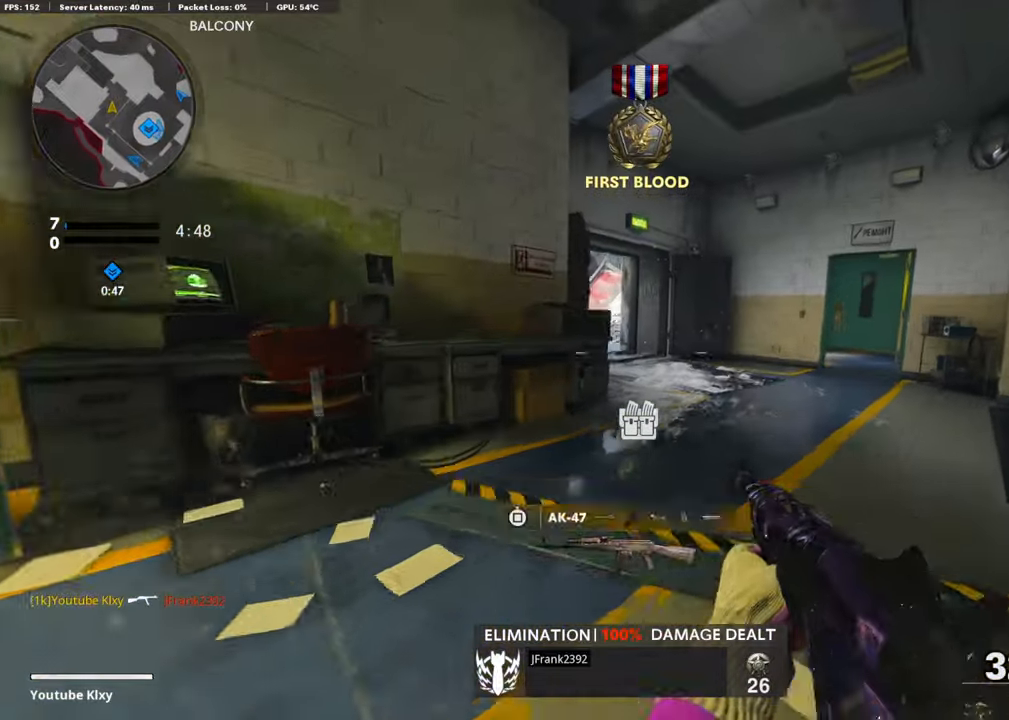
{"buttons": ["R3"], "left_stick": "up-right", "right_stick": "center", "events": [[118, "L3", "down"], [203, "right_stick", "left"], [321, "L3", "up"], [422, "L3", "down"], [439, "R3", "down"], [439, "right_stick", "center"], [472, "L3", "up"]]}
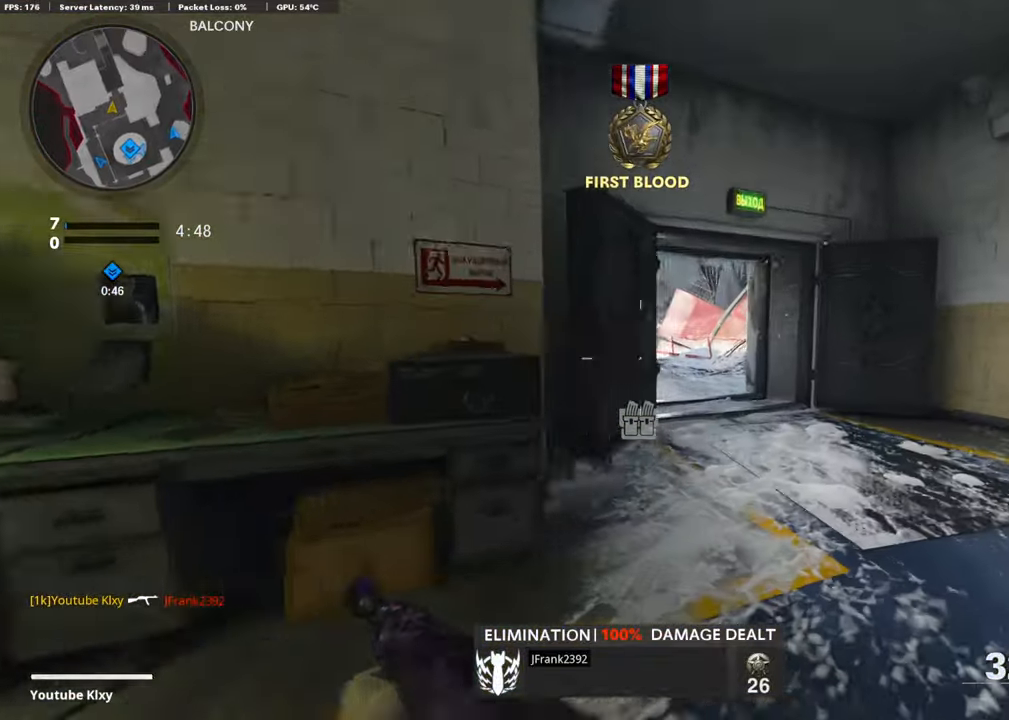
{"buttons": ["L1"], "left_stick": "up-right", "right_stick": "right", "events": [[68, "R3", "up"], [85, "right_stick", "left"], [236, "R3", "down"], [270, "L1", "down"], [304, "R3", "up"], [304, "right_stick", "center"], [506, "right_stick", "right"]]}
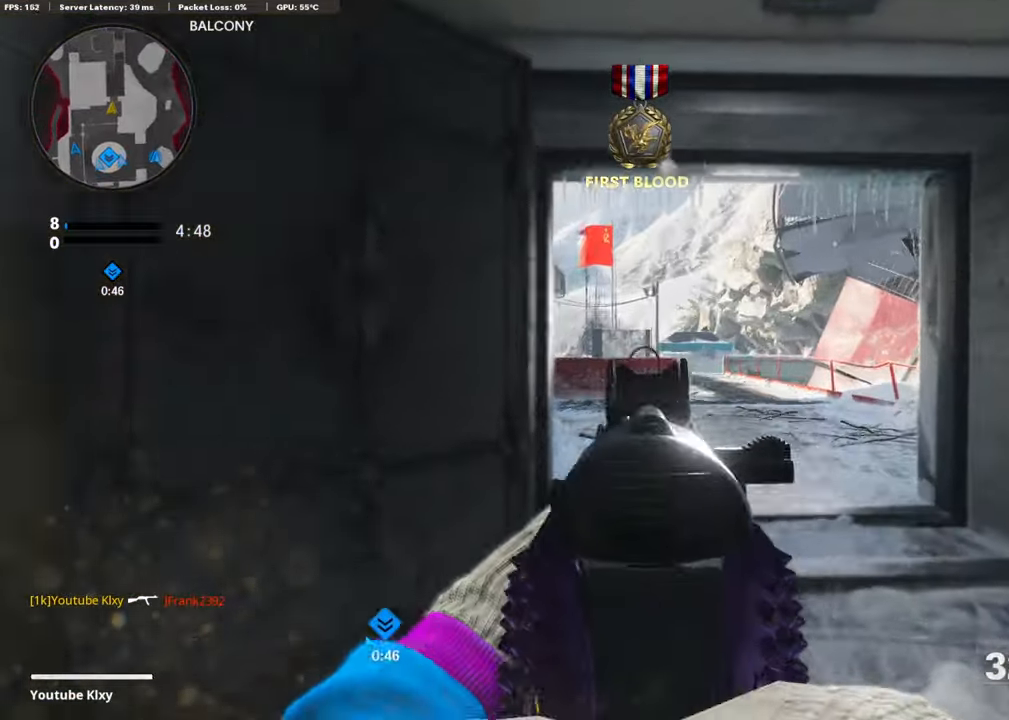
{"buttons": [], "left_stick": "up", "right_stick": "center", "events": [[51, "L1", "up"], [118, "L3", "down"], [135, "left_stick", "up"], [135, "right_stick", "center"], [236, "SQUARE", "down"], [303, "L3", "up"], [337, "SQUARE", "up"]]}
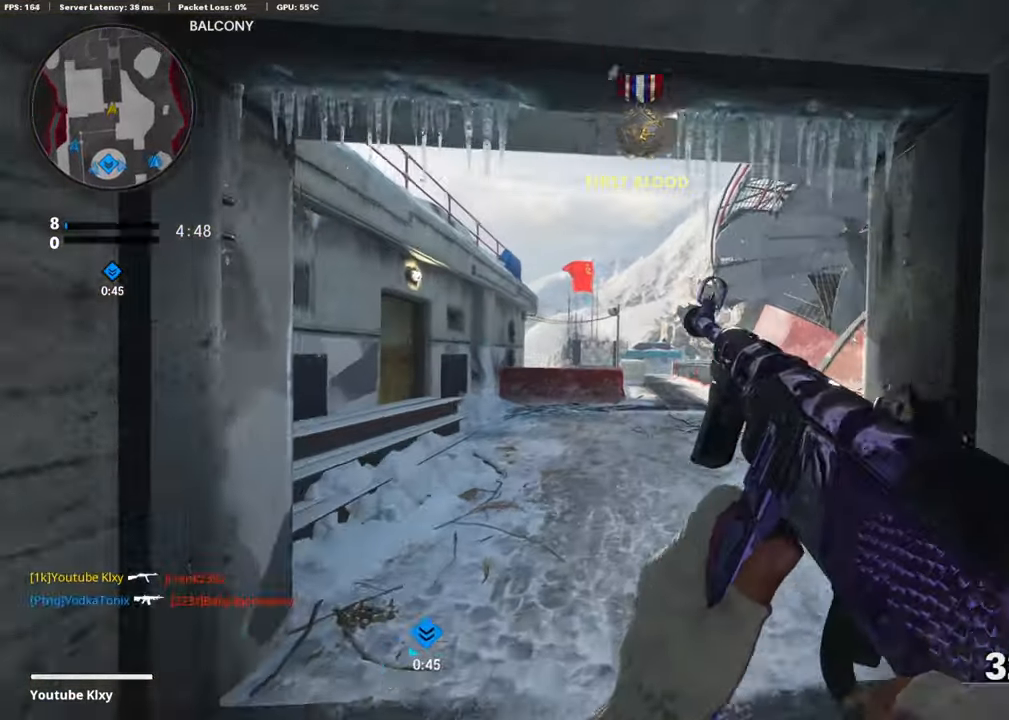
{"buttons": [], "left_stick": "up", "right_stick": "center", "events": [[33, "right_stick", "down-right"], [185, "right_stick", "center"]]}
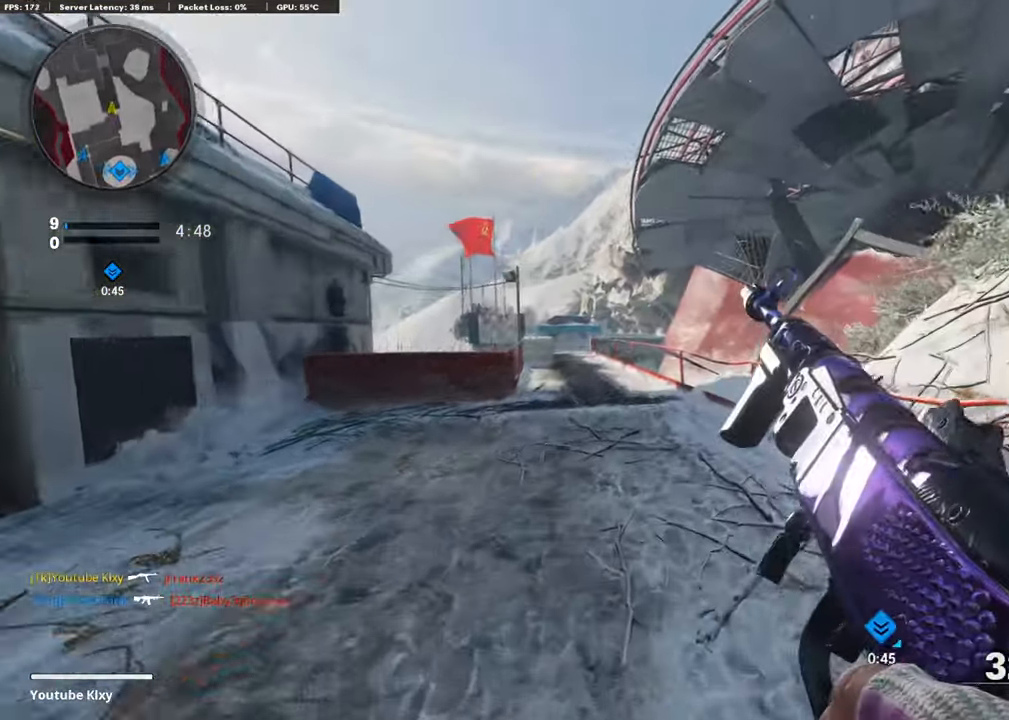
{"buttons": ["R3"], "left_stick": "up", "right_stick": "center", "events": [[455, "R3", "down"]]}
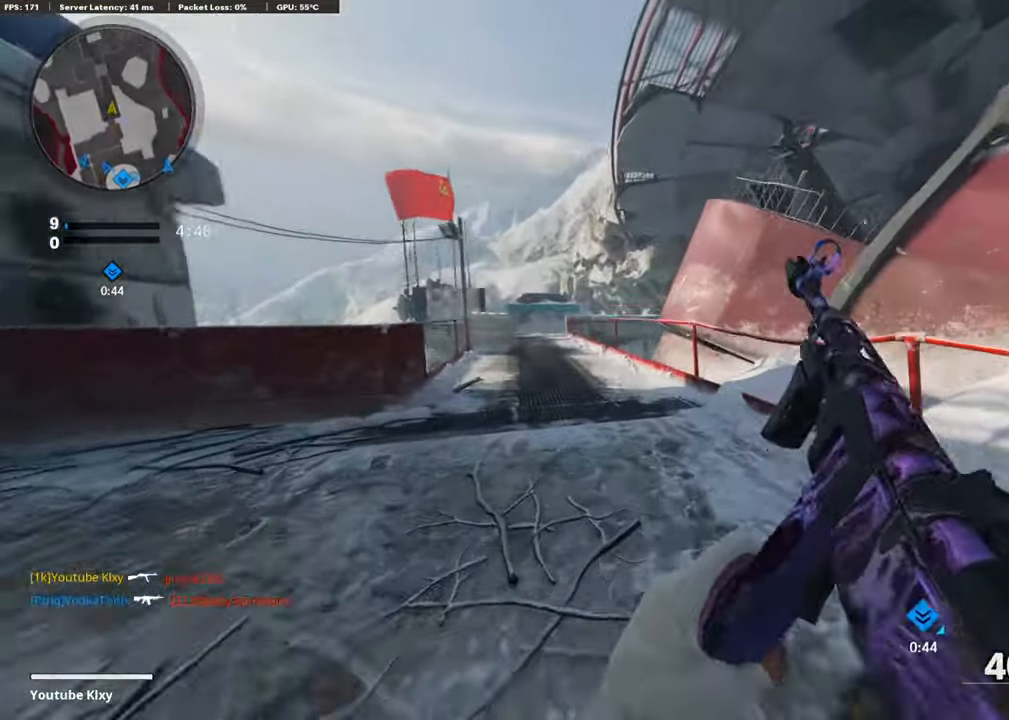
{"buttons": [], "left_stick": "up-left", "right_stick": "center", "events": [[51, "R3", "up"], [101, "left_stick", "up-left"], [135, "L3", "down"], [135, "R3", "down"], [236, "L3", "up"], [270, "R3", "up"], [337, "L3", "down"], [506, "L3", "up"]]}
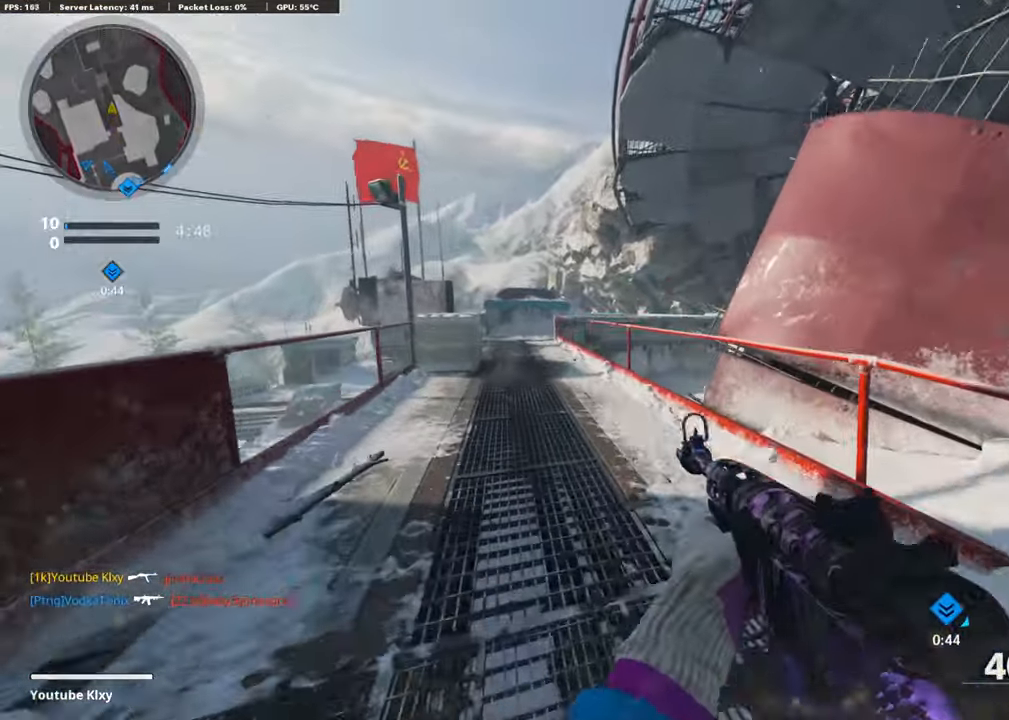
{"buttons": [], "left_stick": "up", "right_stick": "center", "events": [[34, "right_stick", "down"], [202, "right_stick", "center"], [388, "left_stick", "up"]]}
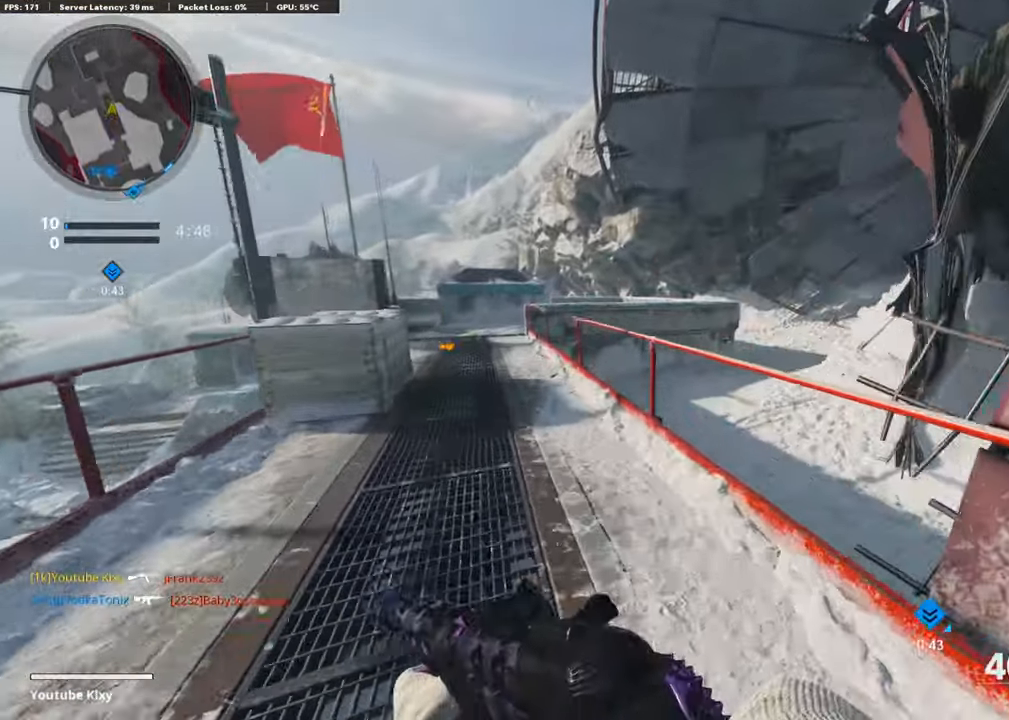
{"buttons": ["CROSS"], "left_stick": "up", "right_stick": "right", "events": [[286, "right_stick", "right"], [421, "CROSS", "down"]]}
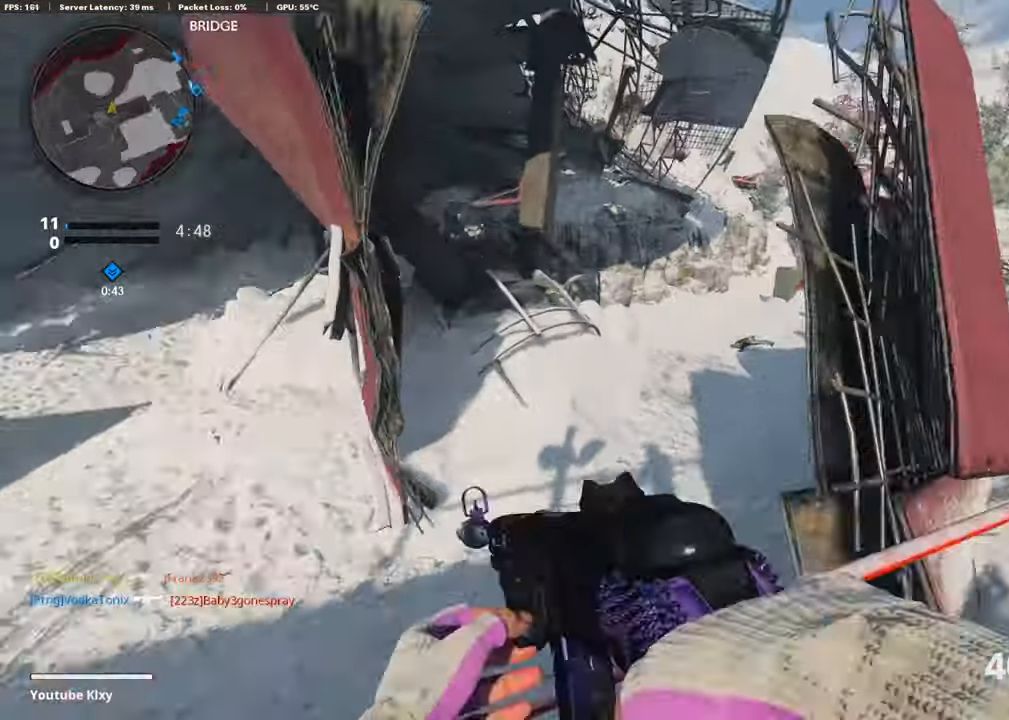
{"buttons": [], "left_stick": "center", "right_stick": "center", "events": [[51, "CROSS", "up"], [51, "right_stick", "center"], [152, "right_stick", "right"], [236, "left_stick", "up-left"], [473, "left_stick", "center"], [473, "right_stick", "center"]]}
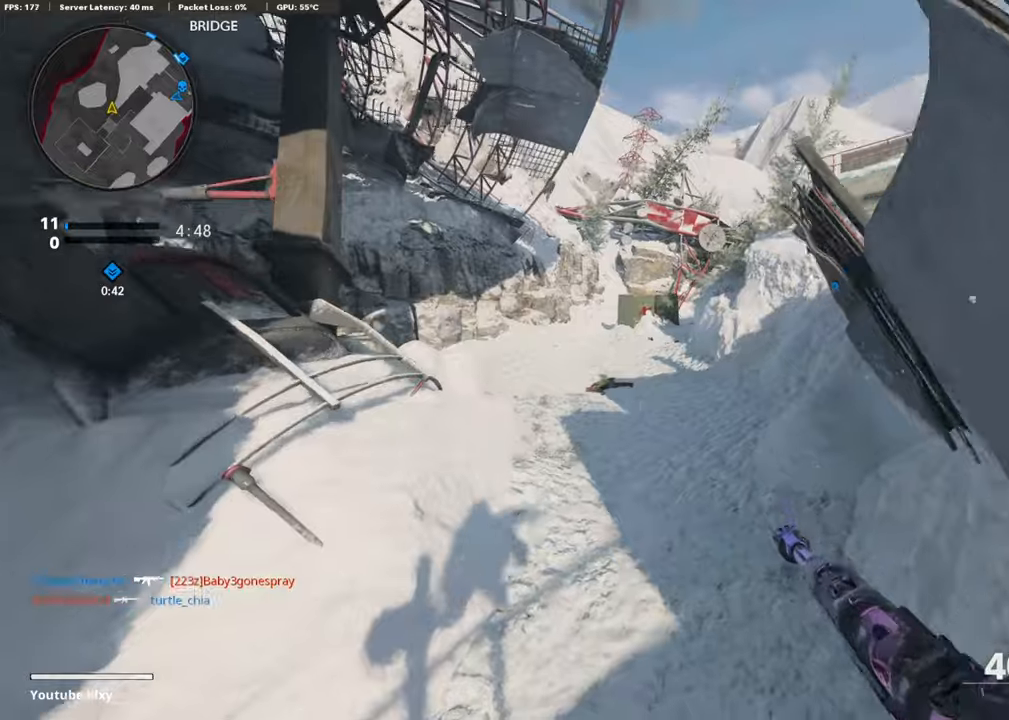
{"buttons": ["L3"], "left_stick": "up", "right_stick": "center", "events": [[67, "left_stick", "down-right"], [84, "right_stick", "right"], [354, "left_stick", "up-right"], [371, "L3", "down"], [404, "right_stick", "center"], [455, "left_stick", "up"]]}
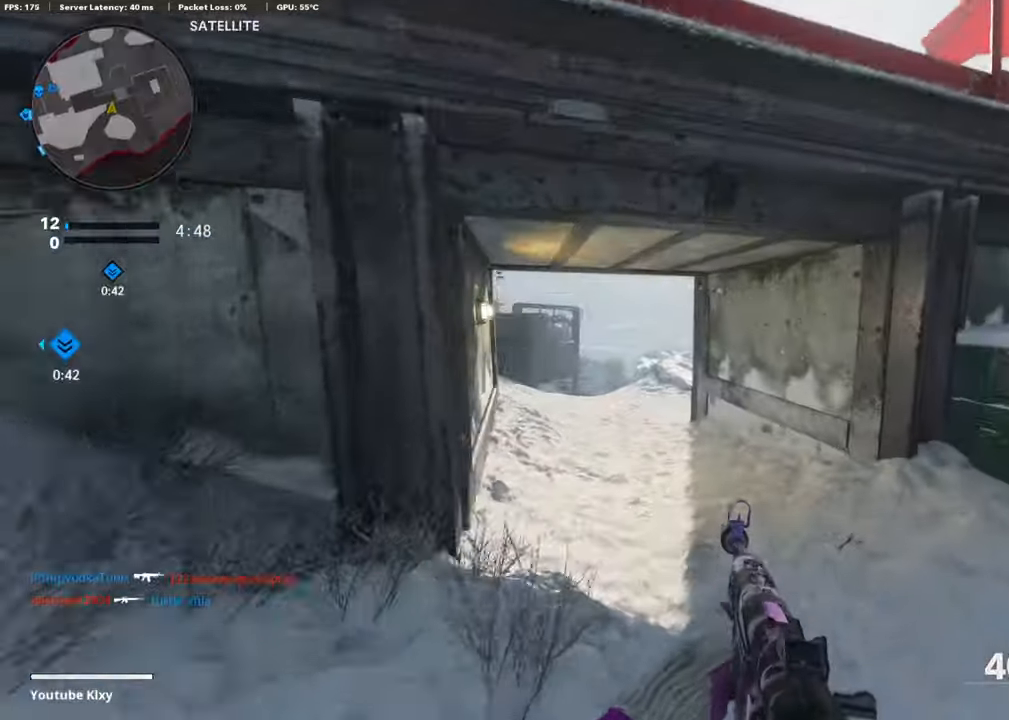
{"buttons": [], "left_stick": "up-left", "right_stick": "center", "events": [[84, "left_stick", "up-left"], [387, "L3", "up"]]}
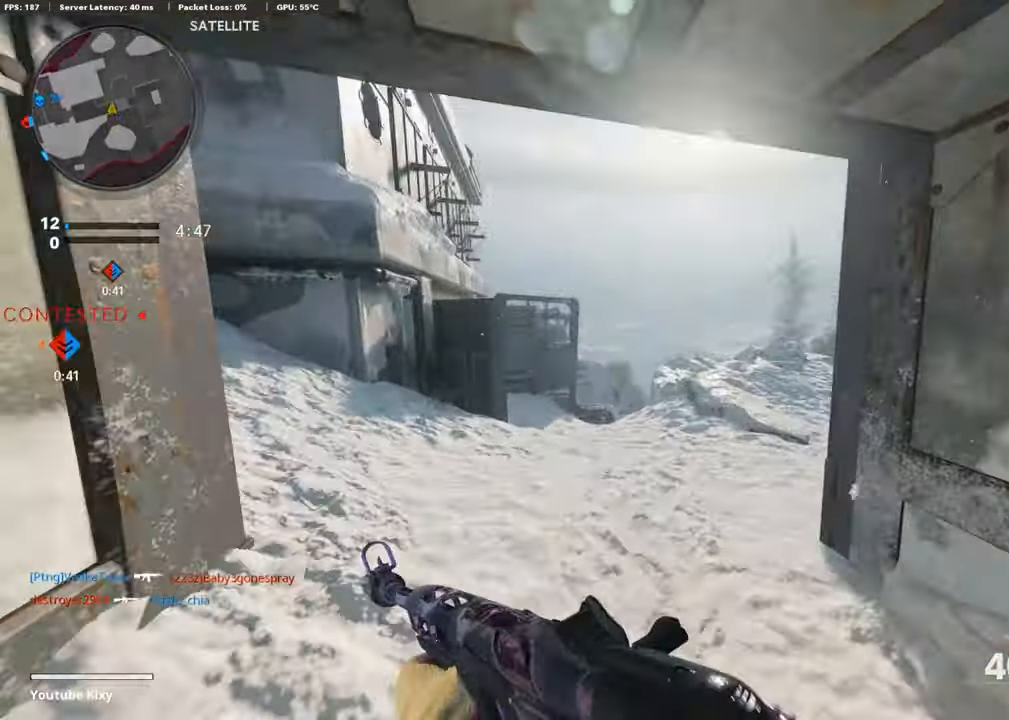
{"buttons": ["L1"], "left_stick": "up-left", "right_stick": "center", "events": [[17, "right_stick", "right"], [152, "R3", "down"], [270, "R3", "up"], [337, "L3", "down"], [388, "R3", "down"], [472, "L1", "down"], [472, "L3", "up"], [472, "R3", "up"], [506, "right_stick", "center"]]}
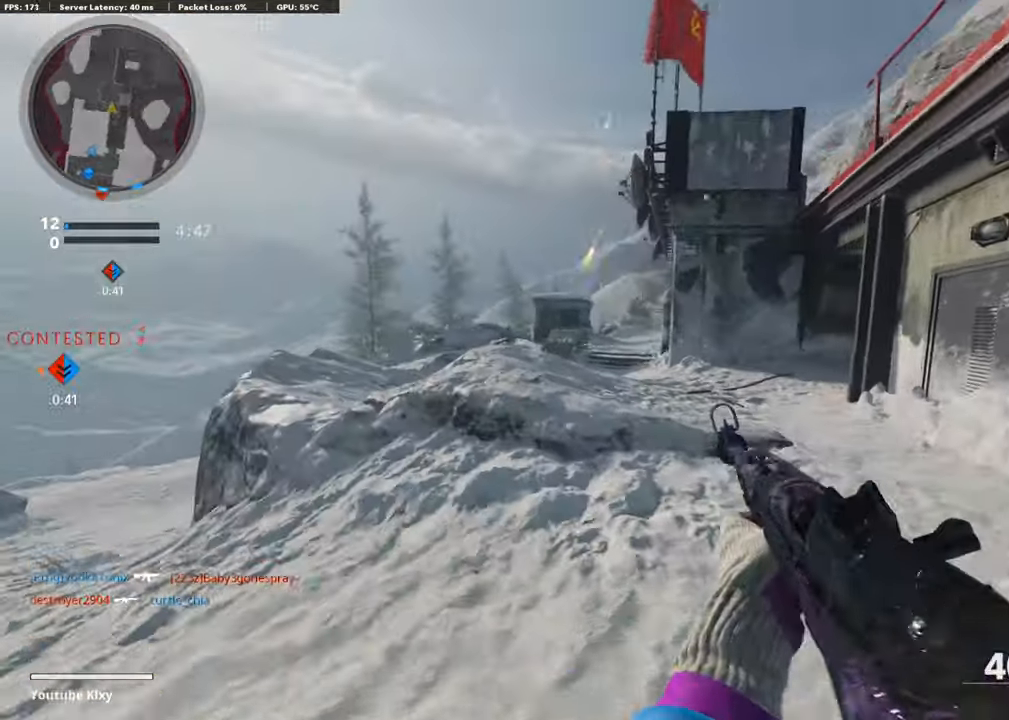
{"buttons": [], "left_stick": "right", "right_stick": "center", "events": [[169, "left_stick", "center"], [169, "right_stick", "up"], [219, "left_stick", "down-right"], [270, "right_stick", "center"], [405, "left_stick", "right"], [421, "L1", "up"]]}
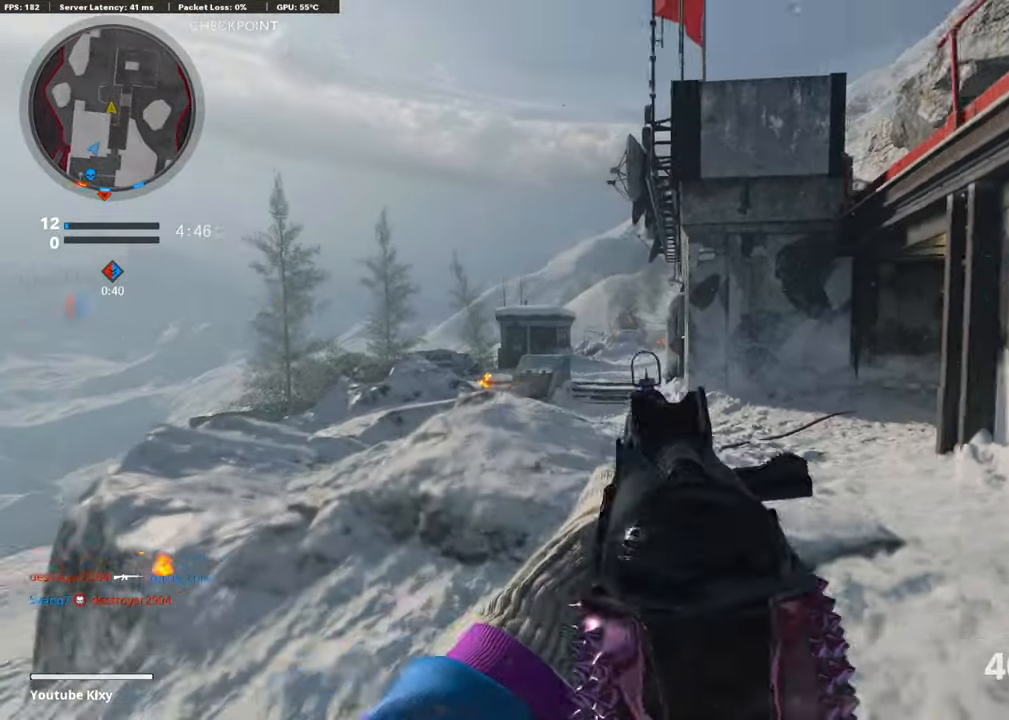
{"buttons": [], "left_stick": "up-right", "right_stick": "center", "events": [[17, "right_stick", "right"], [135, "left_stick", "up-right"], [236, "L3", "down"], [270, "right_stick", "center"], [455, "L3", "up"]]}
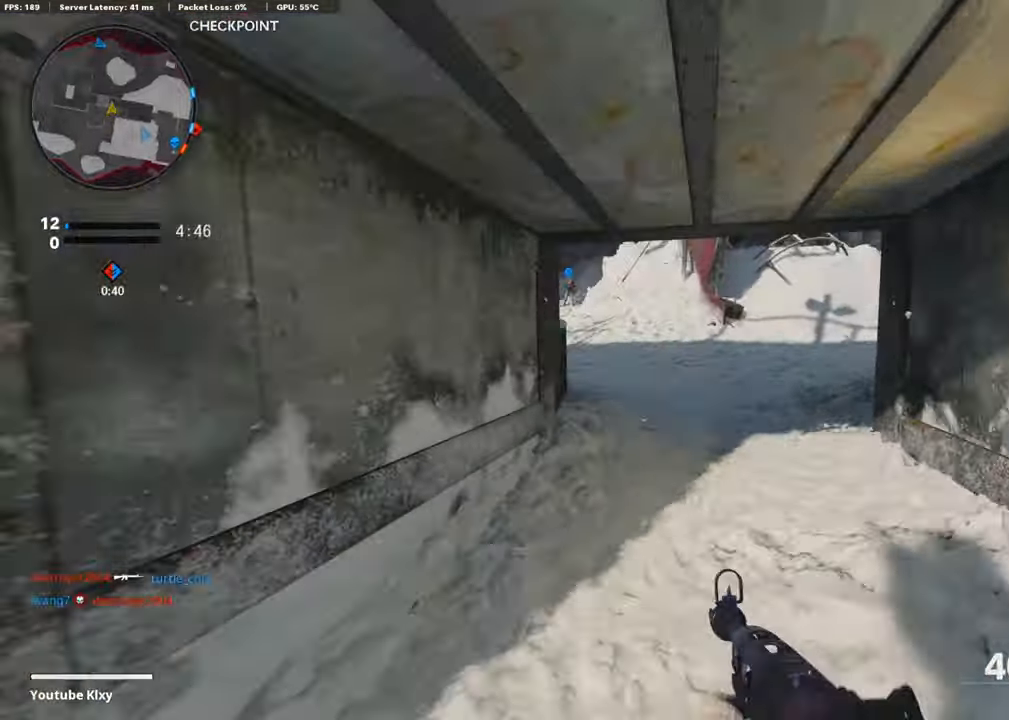
{"buttons": ["R3"], "left_stick": "up-right", "right_stick": "left", "events": [[252, "right_stick", "left"], [387, "R3", "down"]]}
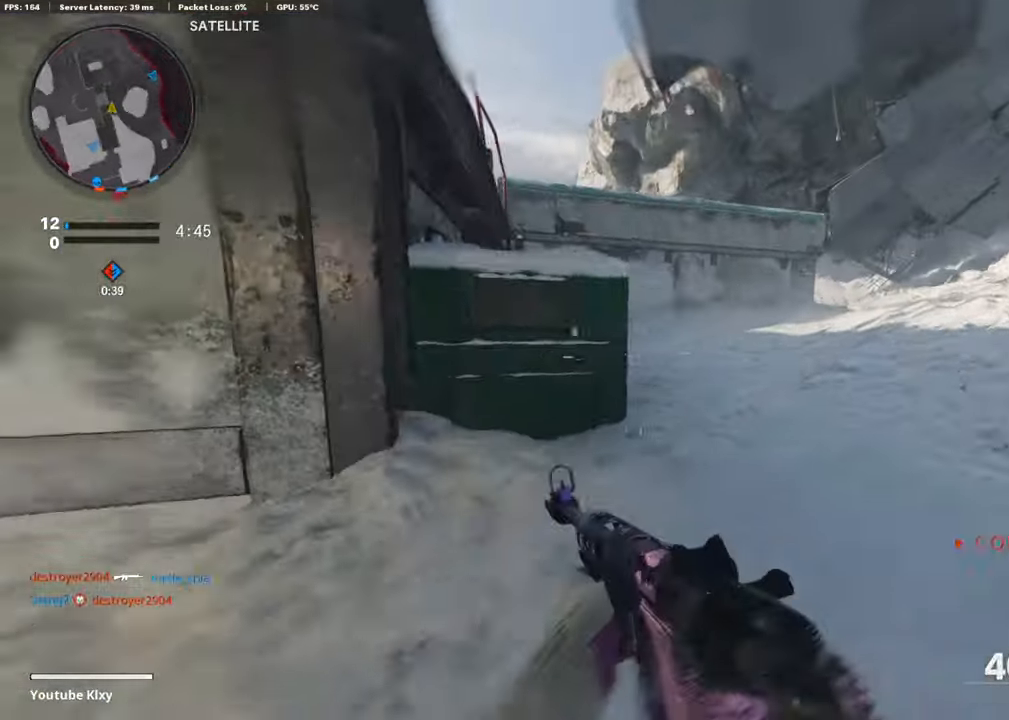
{"buttons": ["L3"], "left_stick": "up", "right_stick": "center", "events": [[34, "left_stick", "up"], [101, "L3", "down"], [219, "L3", "up"], [236, "R3", "up"], [287, "L3", "down"], [287, "right_stick", "up"], [354, "right_stick", "right"], [489, "right_stick", "center"]]}
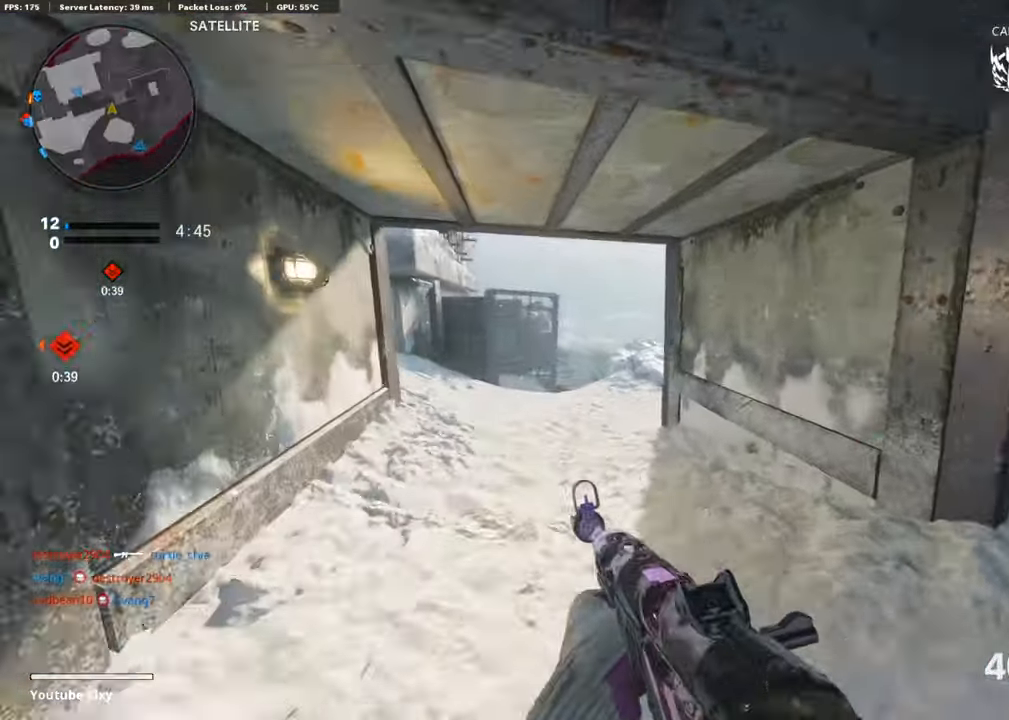
{"buttons": [], "left_stick": "up", "right_stick": "center", "events": [[34, "L3", "up"], [51, "right_stick", "left"], [354, "right_stick", "center"]]}
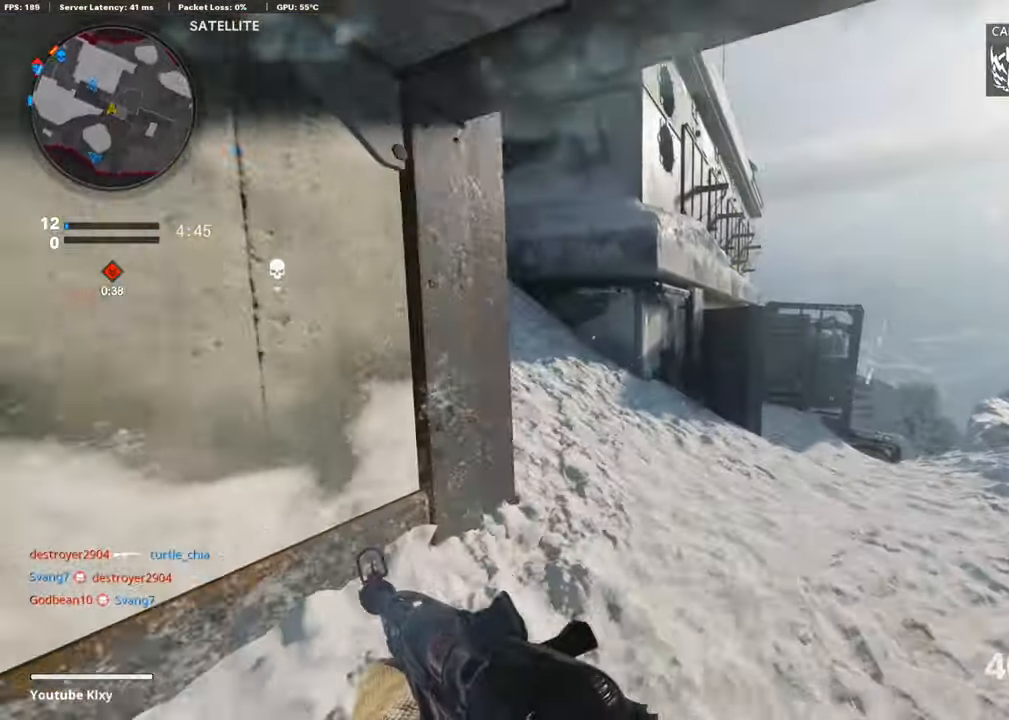
{"buttons": [], "left_stick": "up-right", "right_stick": "down-right", "events": [[67, "right_stick", "up-left"], [320, "right_stick", "center"], [354, "left_stick", "right"], [404, "right_stick", "down-right"], [472, "left_stick", "up-right"]]}
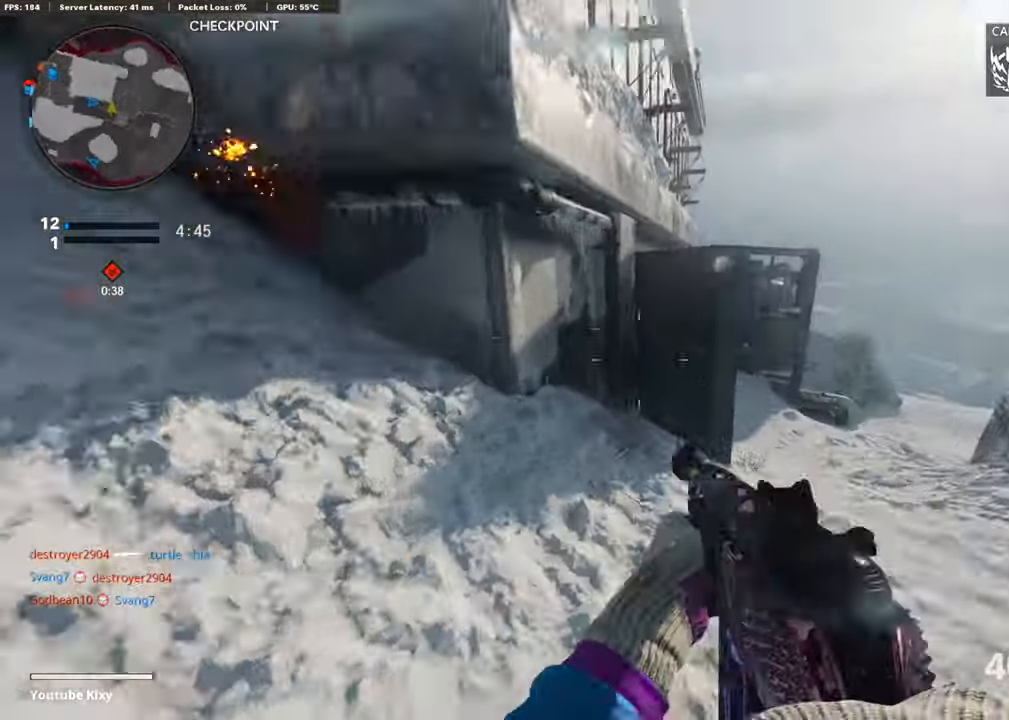
{"buttons": ["R3"], "left_stick": "up-right", "right_stick": "up", "events": [[34, "L3", "down"], [102, "right_stick", "center"], [220, "right_stick", "left"], [405, "R3", "down"], [456, "right_stick", "up"], [472, "L3", "up"]]}
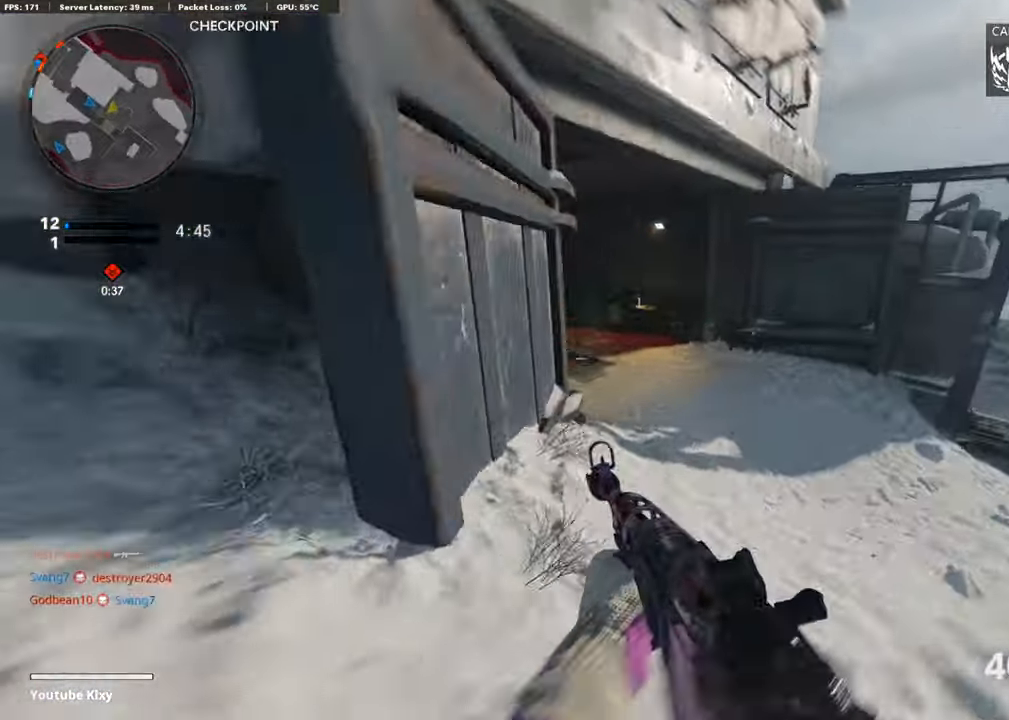
{"buttons": ["L3"], "left_stick": "up", "right_stick": "left", "events": [[68, "R3", "up"], [68, "right_stick", "center"], [135, "right_stick", "up-left"], [168, "L3", "down"], [168, "left_stick", "up"], [185, "R3", "down"], [303, "L3", "up"], [320, "R3", "up"], [320, "right_stick", "left"], [421, "L3", "down"]]}
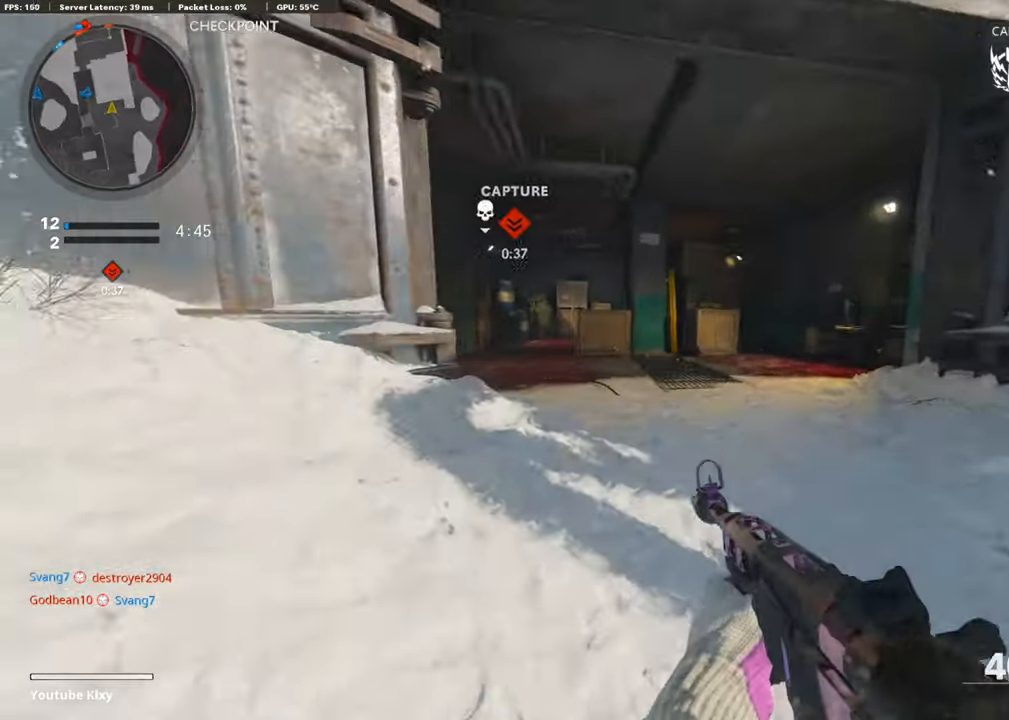
{"buttons": [], "left_stick": "up-right", "right_stick": "right", "events": [[67, "right_stick", "center"], [84, "L3", "up"], [269, "left_stick", "up-right"], [455, "right_stick", "right"]]}
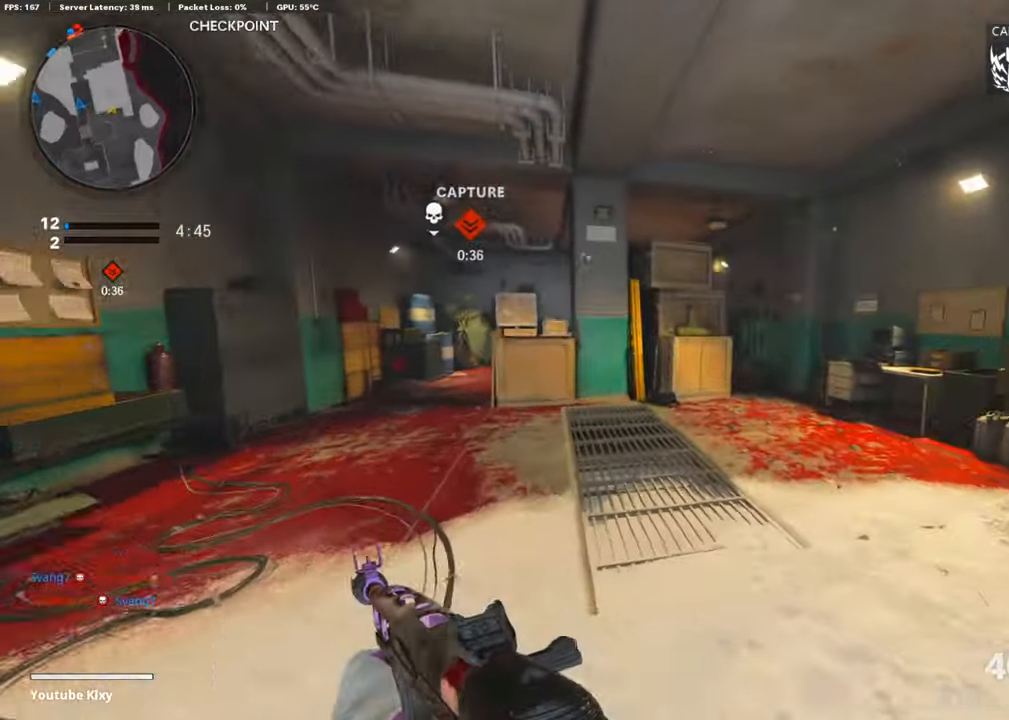
{"buttons": [], "left_stick": "up-right", "right_stick": "center", "events": [[68, "right_stick", "center"], [101, "L3", "down"], [236, "L3", "up"]]}
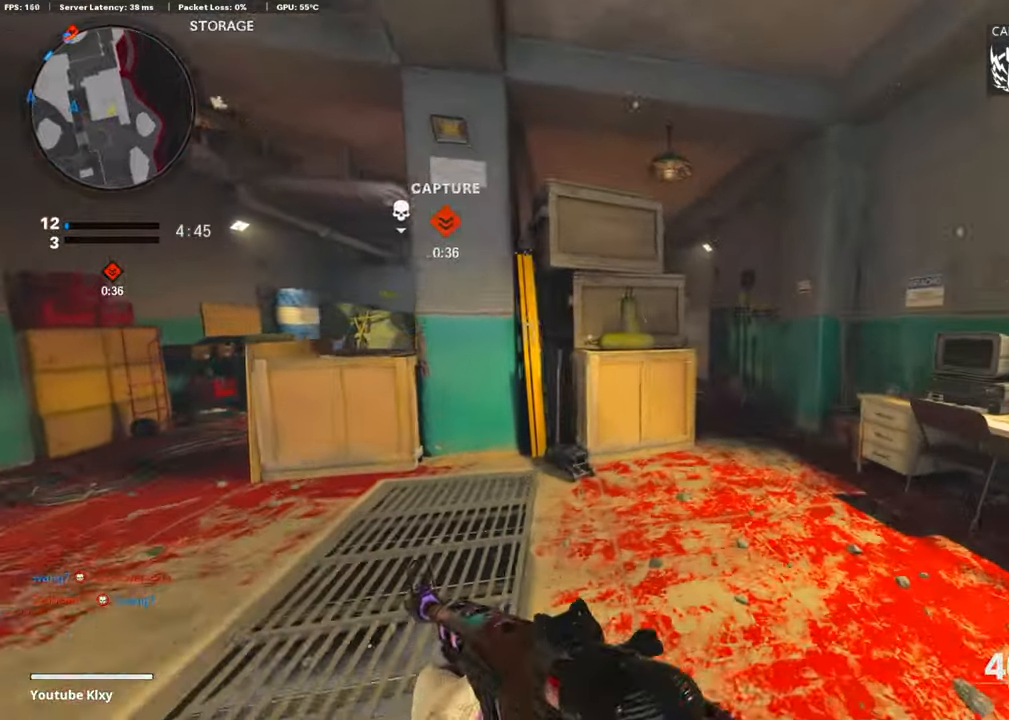
{"buttons": ["L3"], "left_stick": "up", "right_stick": "left", "events": [[34, "R3", "down"], [169, "R3", "up"], [219, "right_stick", "left"], [304, "L3", "down"], [320, "R3", "down"], [354, "left_stick", "up"], [371, "right_stick", "center"], [422, "R3", "up"], [489, "right_stick", "left"]]}
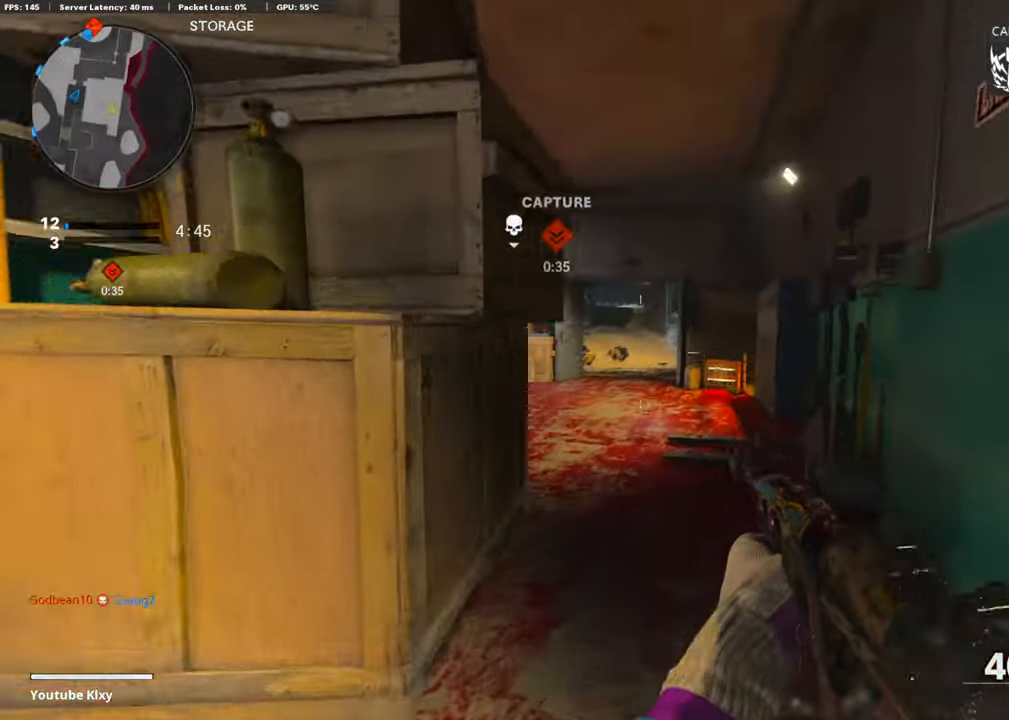
{"buttons": [], "left_stick": "up", "right_stick": "center", "events": [[135, "right_stick", "center"], [236, "L3", "up"]]}
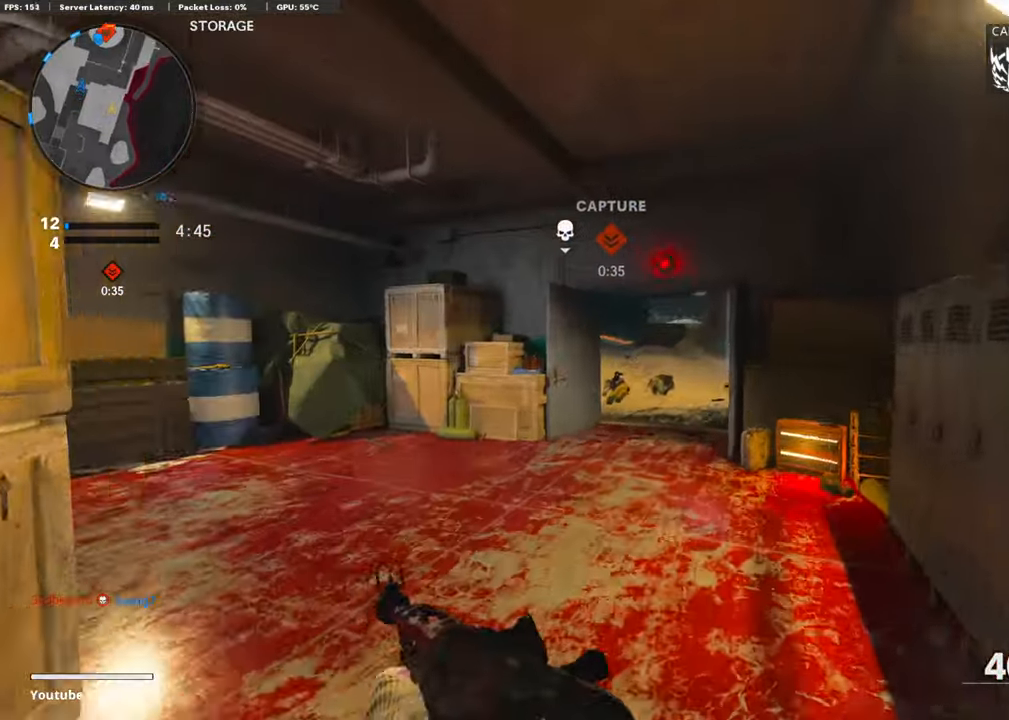
{"buttons": ["L1"], "left_stick": "up-left", "right_stick": "center", "events": [[84, "right_stick", "up"], [337, "L1", "down"], [337, "left_stick", "up-left"], [438, "right_stick", "center"]]}
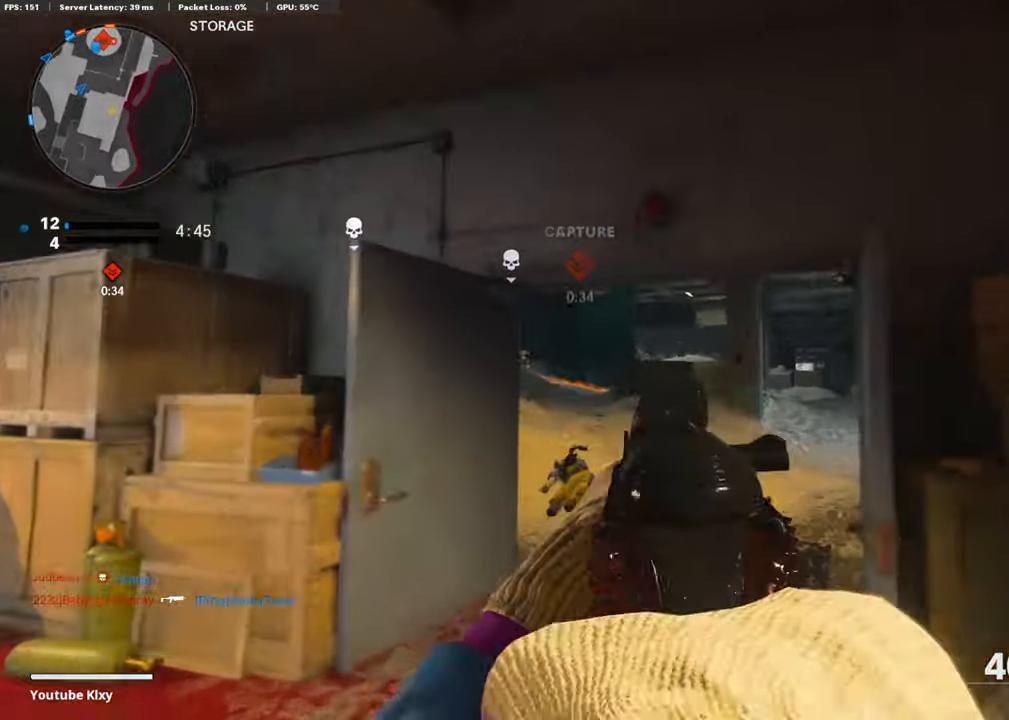
{"buttons": ["R2"], "left_stick": "up", "right_stick": "center", "events": [[51, "left_stick", "up"], [186, "L1", "up"], [338, "L3", "down"], [422, "L3", "up"], [472, "R2", "down"]]}